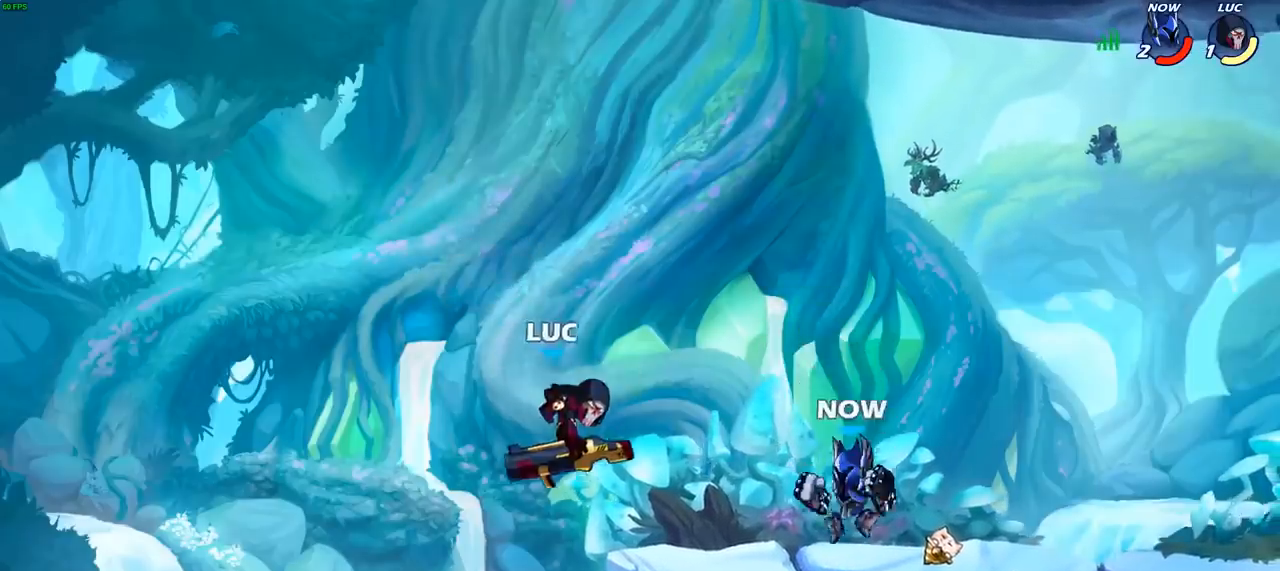
Gameplay with a controller (PlayStation layout); each line is a JSON object with the inputs held at the frame after it. "events" lists button and stick changes between this image and that frame as [ms after this image, input, new state], when the widget could be followed in between.
{"buttons": [], "left_stick": "left", "right_stick": "center", "events": [[67, "left_stick", "left"], [267, "CROSS", "down"], [433, "CROSS", "up"]]}
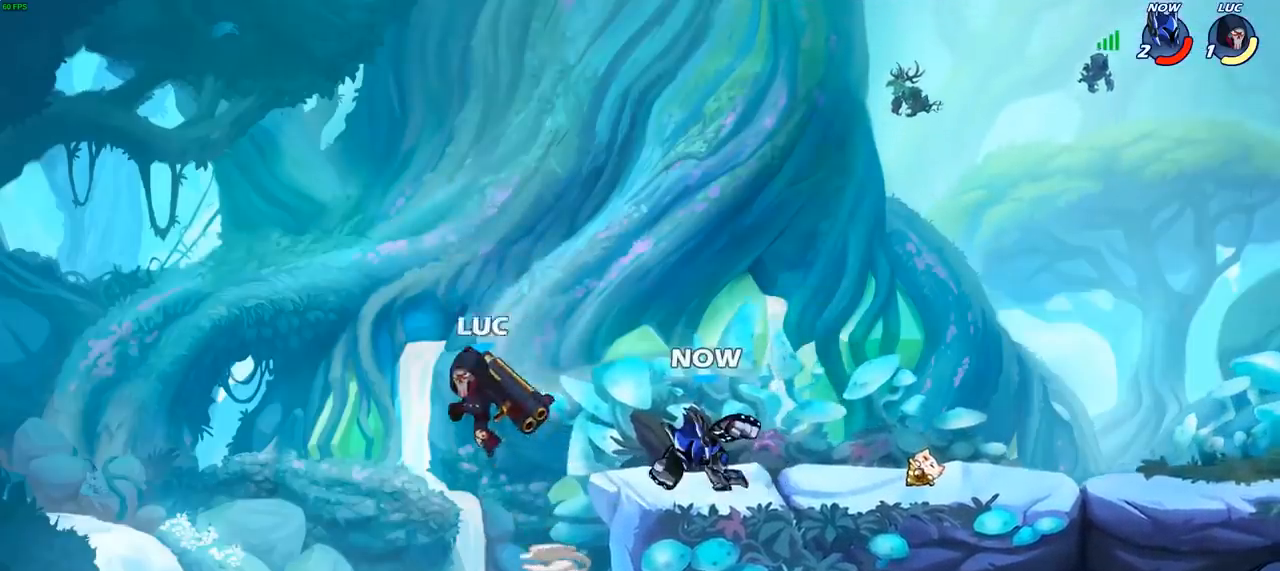
{"buttons": ["CIRCLE"], "left_stick": "down", "right_stick": "center", "events": [[17, "left_stick", "right"], [117, "left_stick", "center"], [183, "R2", "down"], [217, "left_stick", "down"], [267, "CIRCLE", "down"], [267, "R2", "up"]]}
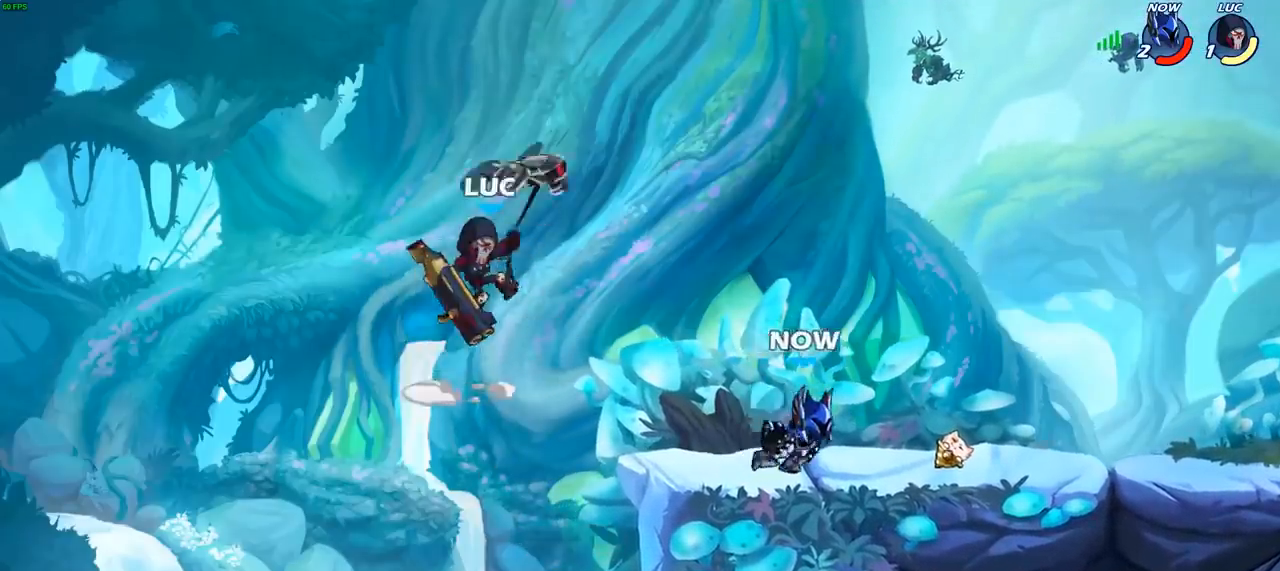
{"buttons": [], "left_stick": "center", "right_stick": "center", "events": [[317, "CIRCLE", "up"], [367, "left_stick", "center"]]}
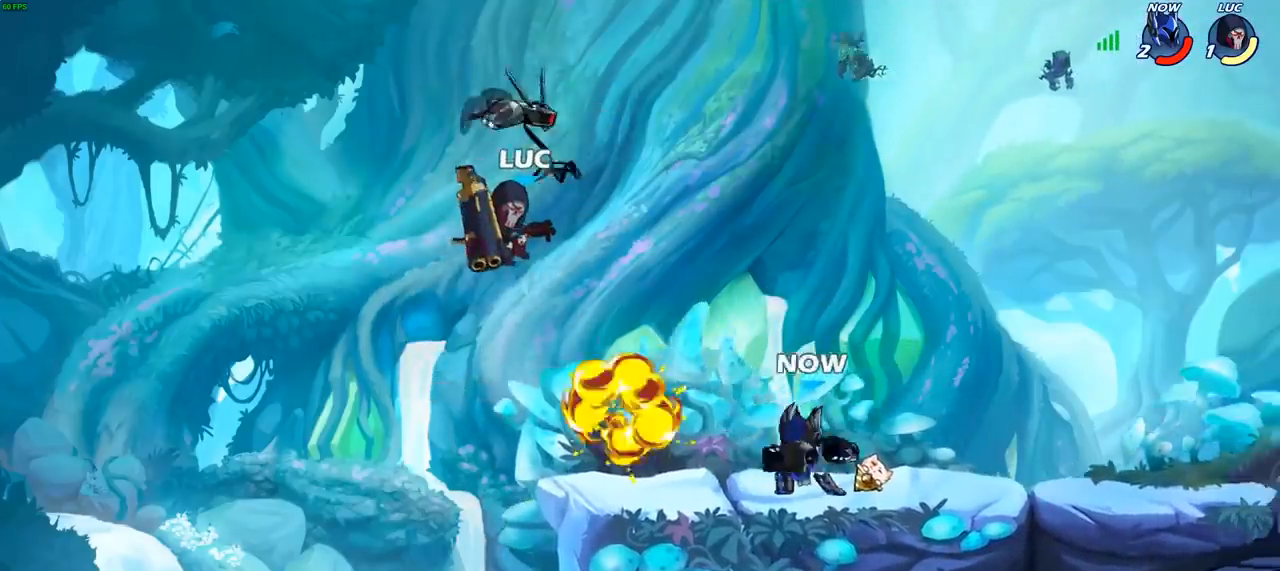
{"buttons": [], "left_stick": "right", "right_stick": "center", "events": [[100, "left_stick", "left"], [367, "left_stick", "up-right"], [417, "SQUARE", "down"], [433, "left_stick", "right"], [500, "SQUARE", "up"]]}
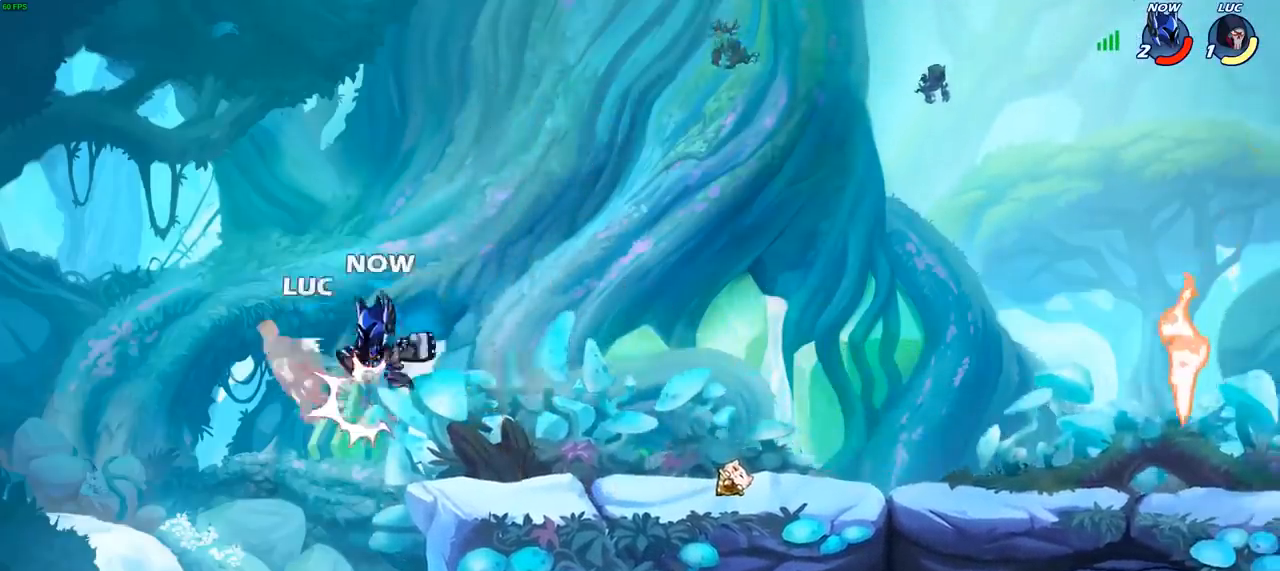
{"buttons": ["SQUARE"], "left_stick": "right", "right_stick": "center", "events": [[500, "SQUARE", "down"]]}
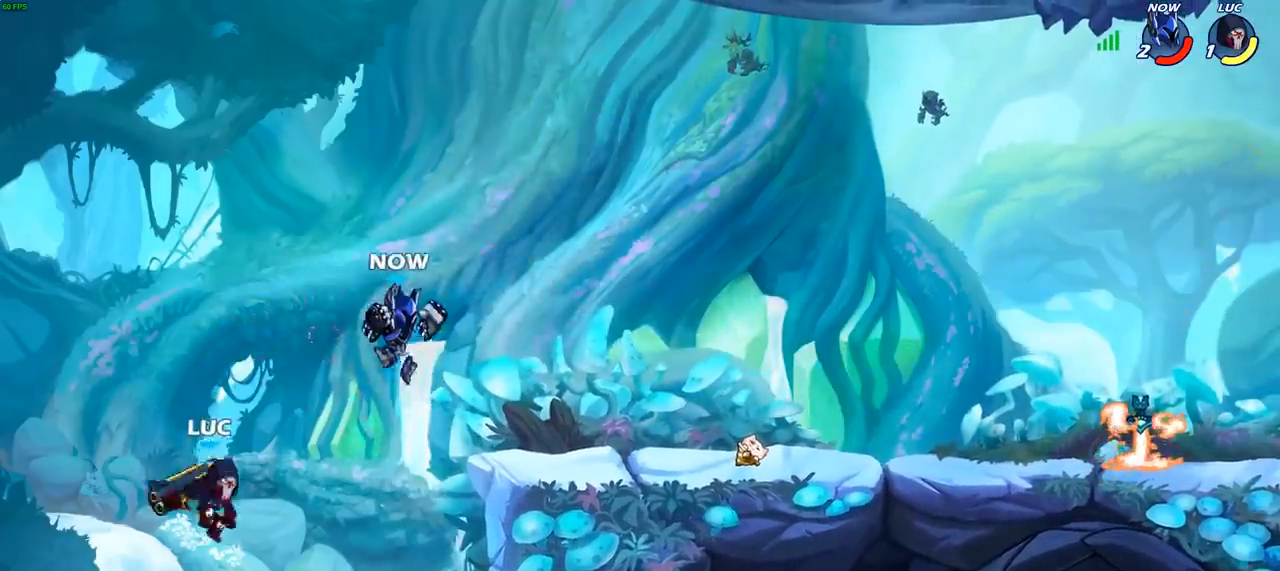
{"buttons": [], "left_stick": "right", "right_stick": "center", "events": [[117, "SQUARE", "up"]]}
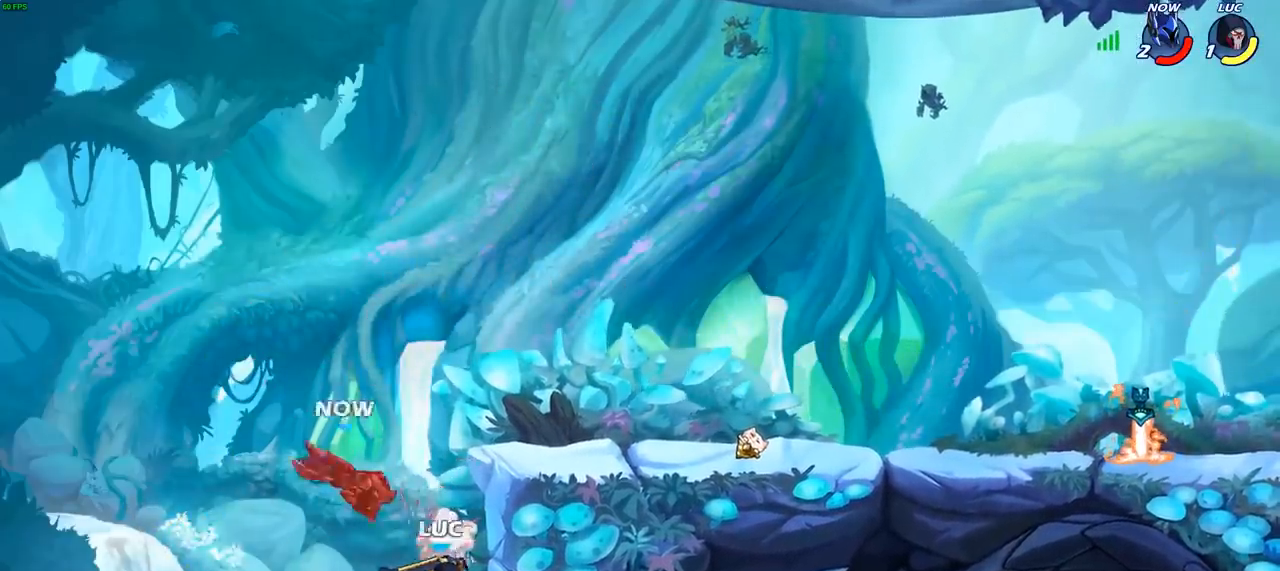
{"buttons": ["CROSS"], "left_stick": "up-left", "right_stick": "center", "events": [[117, "CROSS", "down"], [183, "left_stick", "up-right"], [300, "CROSS", "up"], [350, "left_stick", "up-left"], [450, "CROSS", "down"]]}
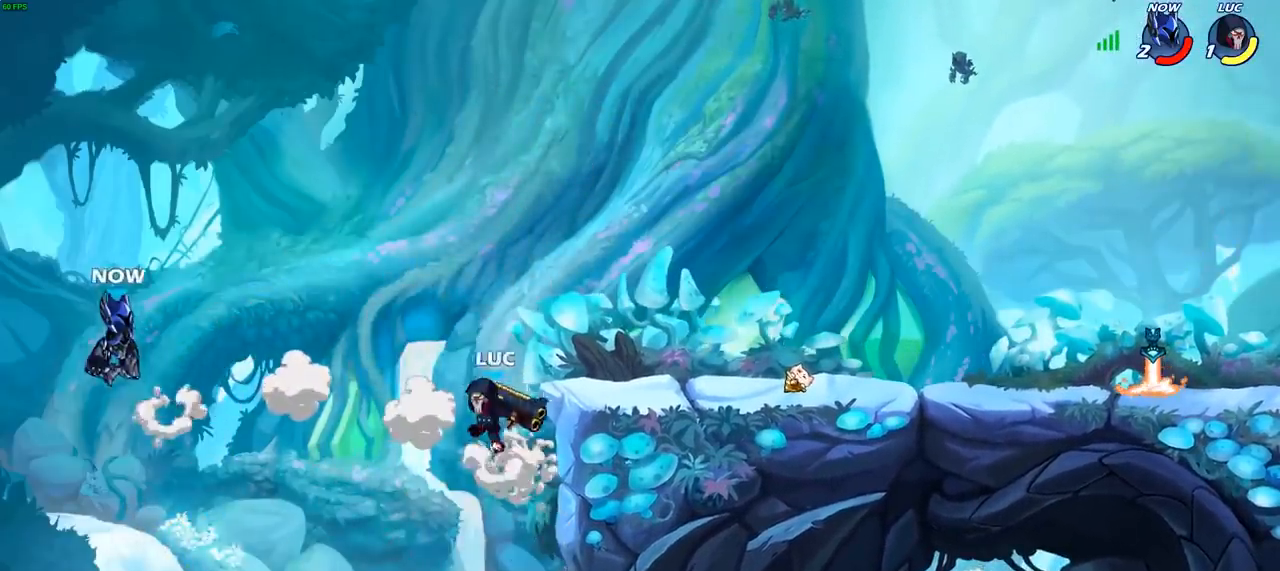
{"buttons": [], "left_stick": "center", "right_stick": "center", "events": [[133, "CROSS", "up"], [267, "CROSS", "down"], [350, "SQUARE", "down"], [467, "CROSS", "up"], [467, "SQUARE", "up"], [483, "left_stick", "center"]]}
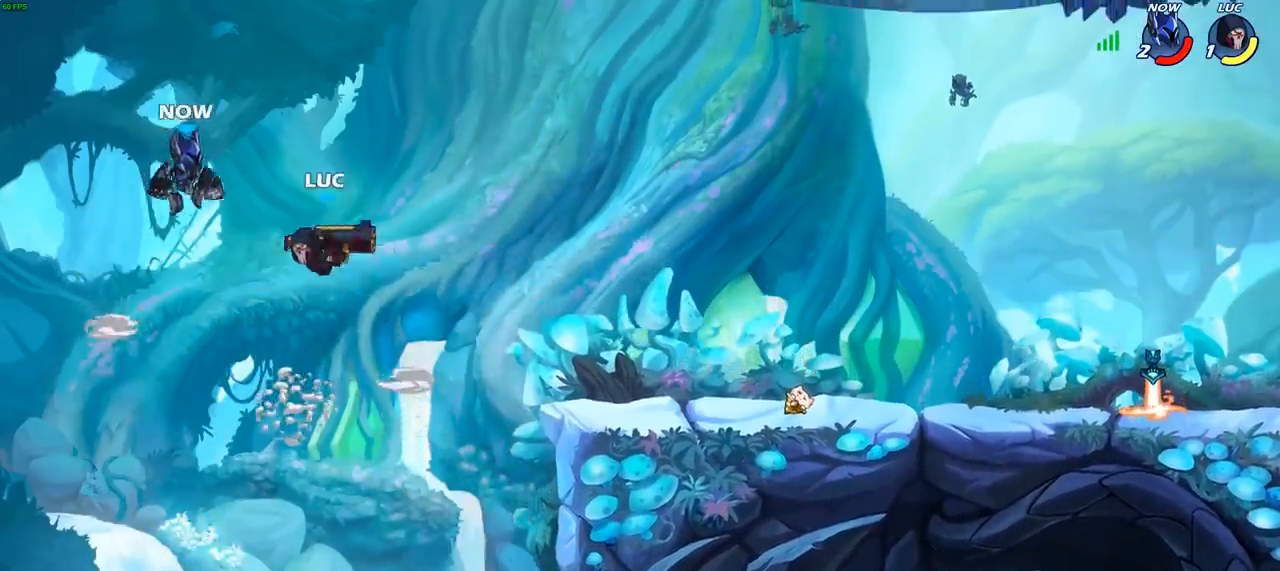
{"buttons": ["CIRCLE"], "left_stick": "right", "right_stick": "center", "events": [[183, "left_stick", "right"], [417, "CIRCLE", "down"]]}
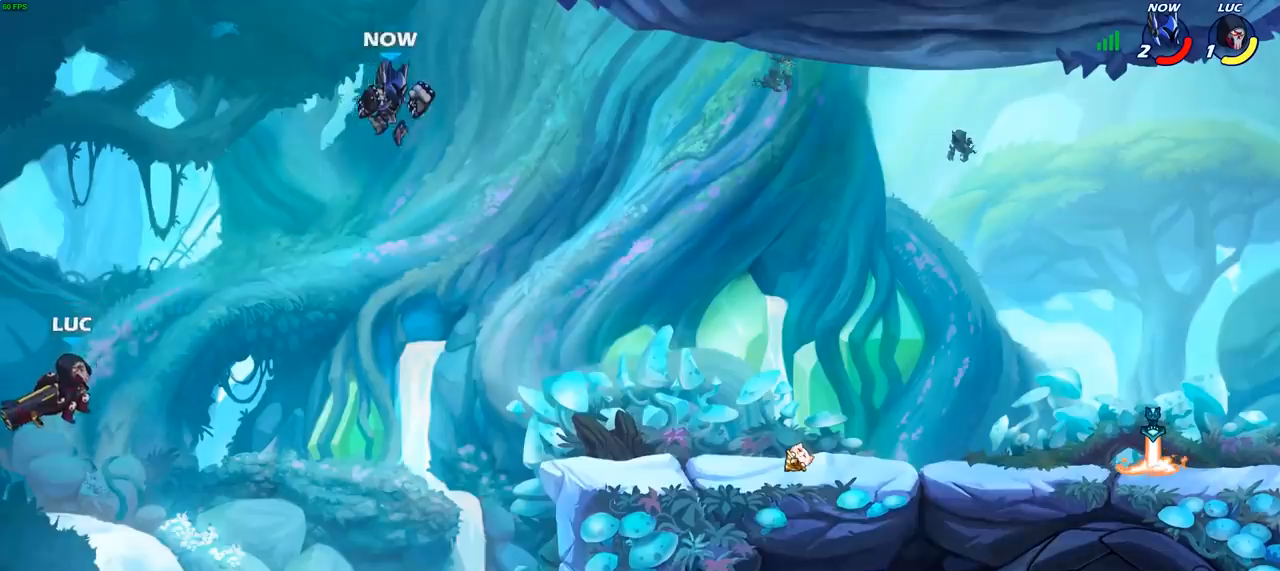
{"buttons": [], "left_stick": "right", "right_stick": "center", "events": [[17, "CIRCLE", "up"]]}
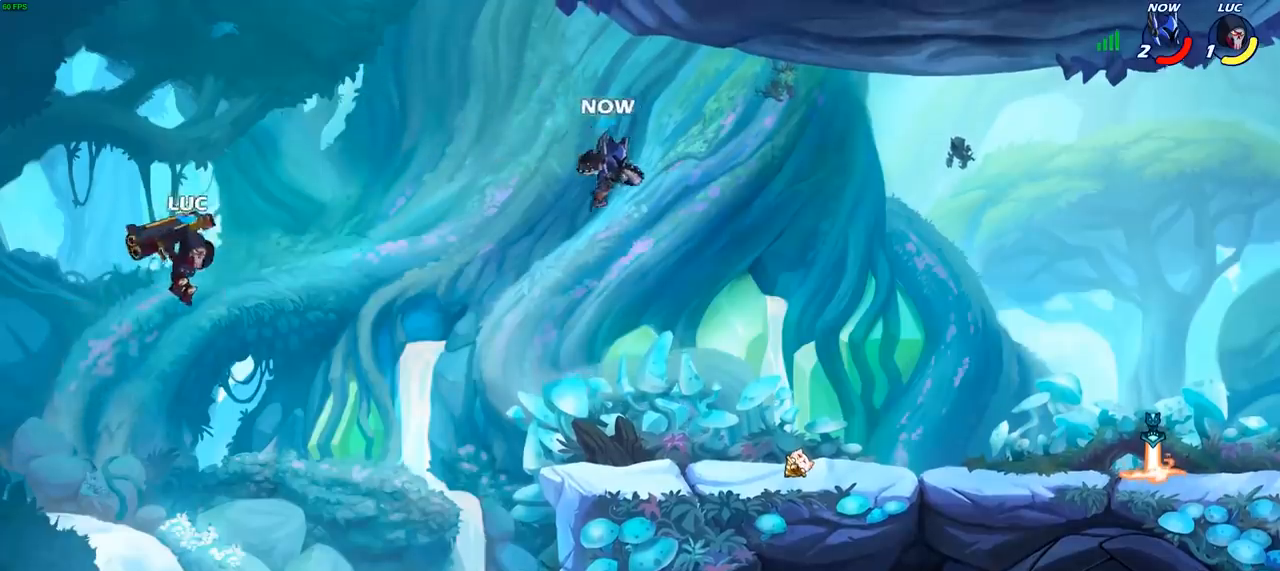
{"buttons": [], "left_stick": "up", "right_stick": "center", "events": [[17, "SQUARE", "down"], [133, "SQUARE", "up"], [283, "left_stick", "center"], [467, "left_stick", "up"]]}
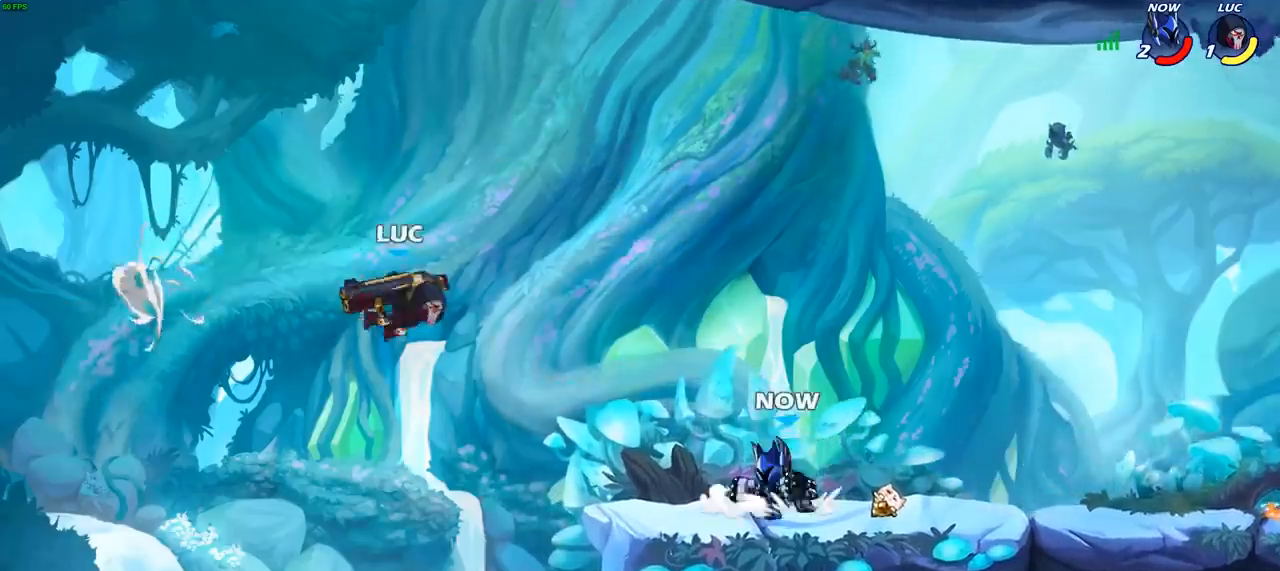
{"buttons": ["R2"], "left_stick": "up", "right_stick": "center", "events": [[233, "R2", "down"]]}
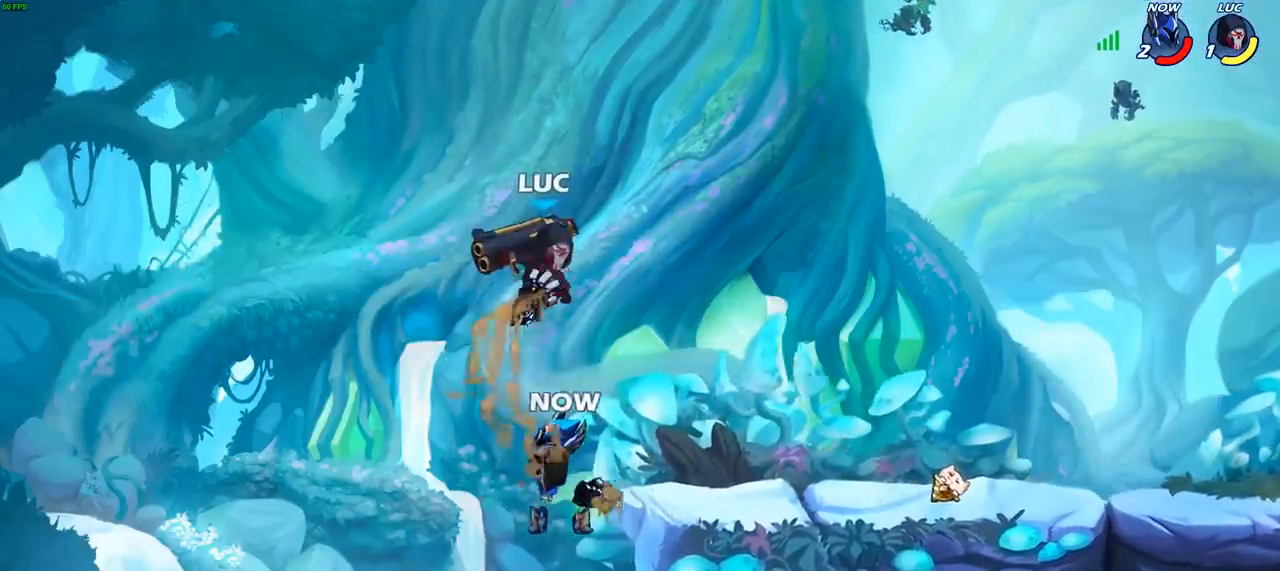
{"buttons": [], "left_stick": "right", "right_stick": "center", "events": [[17, "left_stick", "down-right"], [33, "R2", "up"], [167, "left_stick", "right"]]}
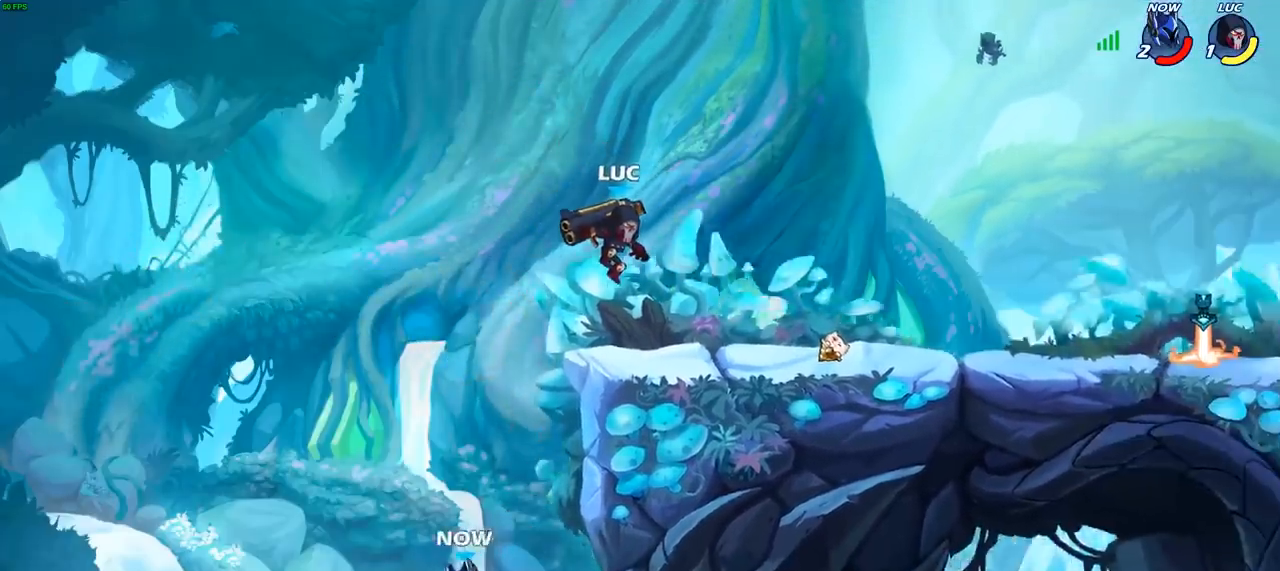
{"buttons": [], "left_stick": "up-left", "right_stick": "center", "events": [[483, "left_stick", "up-left"]]}
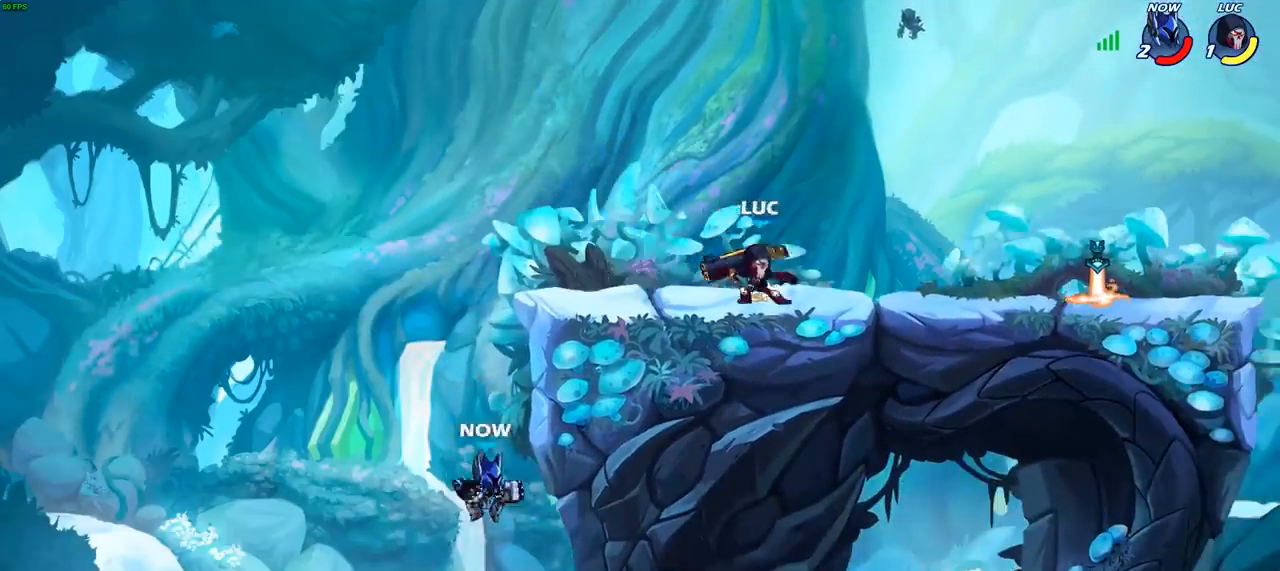
{"buttons": [], "left_stick": "left", "right_stick": "center", "events": [[67, "left_stick", "left"], [100, "R2", "down"], [317, "R2", "up"]]}
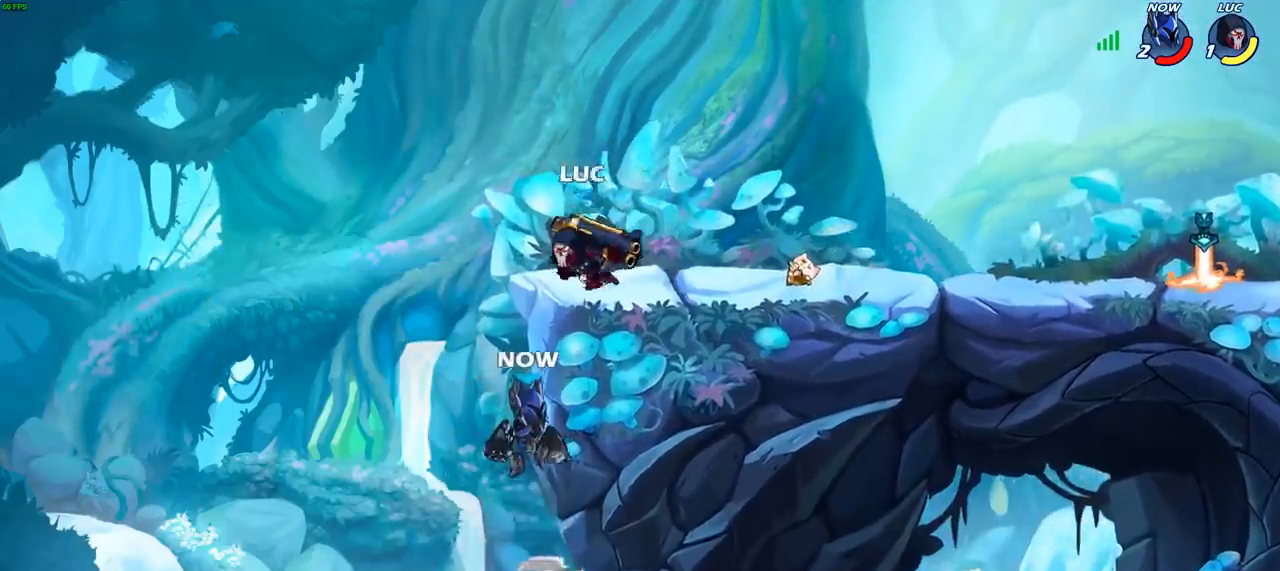
{"buttons": ["CIRCLE"], "left_stick": "down-left", "right_stick": "center", "events": [[17, "R2", "down"], [50, "left_stick", "down-left"], [67, "CROSS", "down"], [117, "CIRCLE", "down"], [117, "CROSS", "up"], [117, "R2", "up"]]}
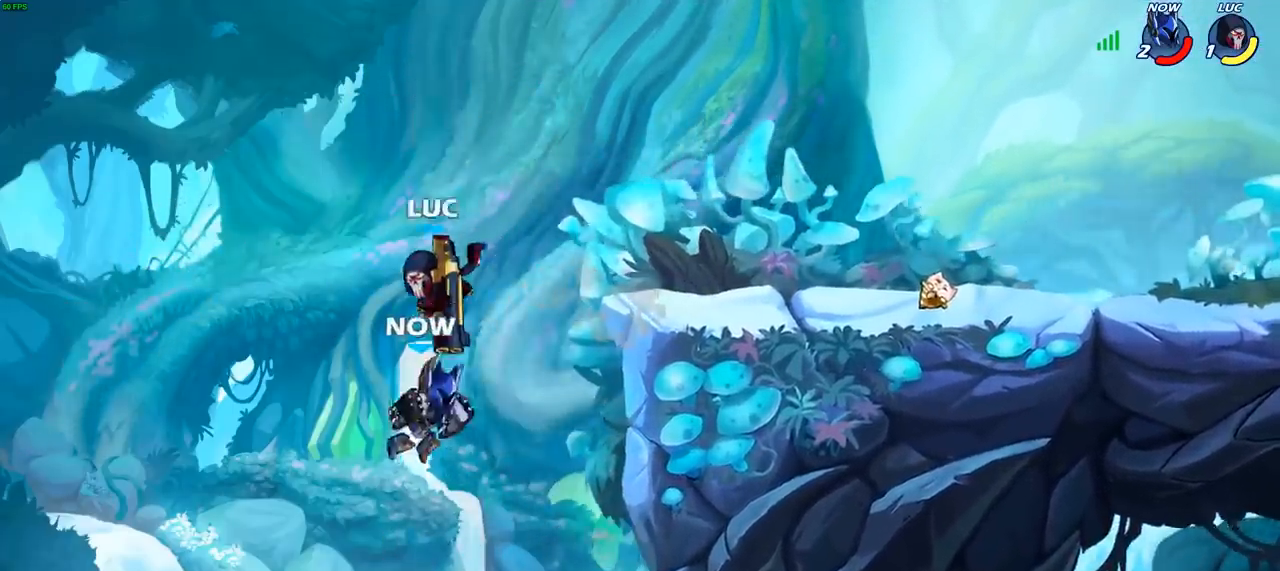
{"buttons": [], "left_stick": "right", "right_stick": "center", "events": [[100, "CIRCLE", "up"], [183, "left_stick", "center"], [467, "left_stick", "right"]]}
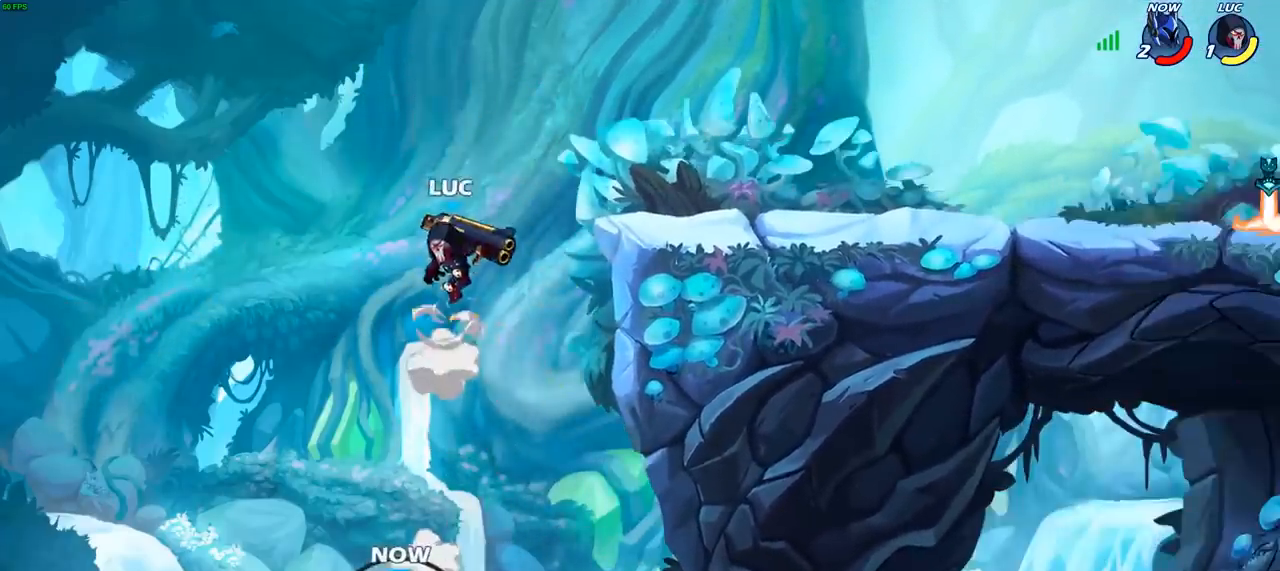
{"buttons": [], "left_stick": "down-right", "right_stick": "center", "events": [[100, "CROSS", "down"], [233, "CROSS", "up"], [433, "left_stick", "down-right"]]}
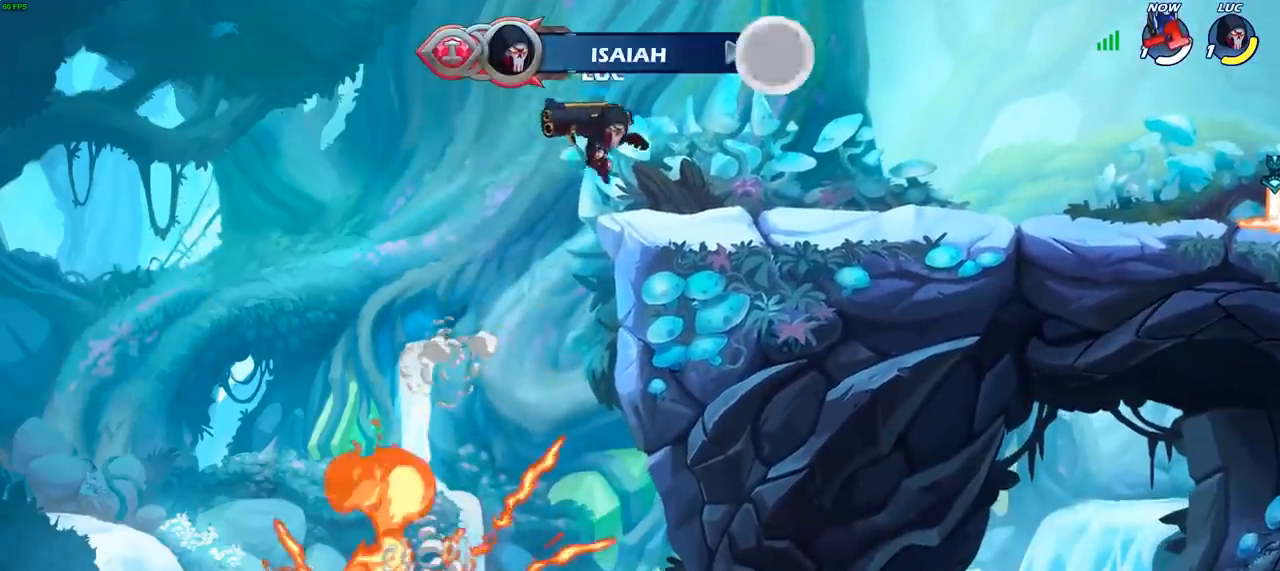
{"buttons": [], "left_stick": "center", "right_stick": "center", "events": [[100, "left_stick", "right"], [217, "R2", "down"], [233, "left_stick", "up-right"], [267, "CROSS", "down"], [367, "CROSS", "up"], [367, "R2", "up"], [500, "left_stick", "center"]]}
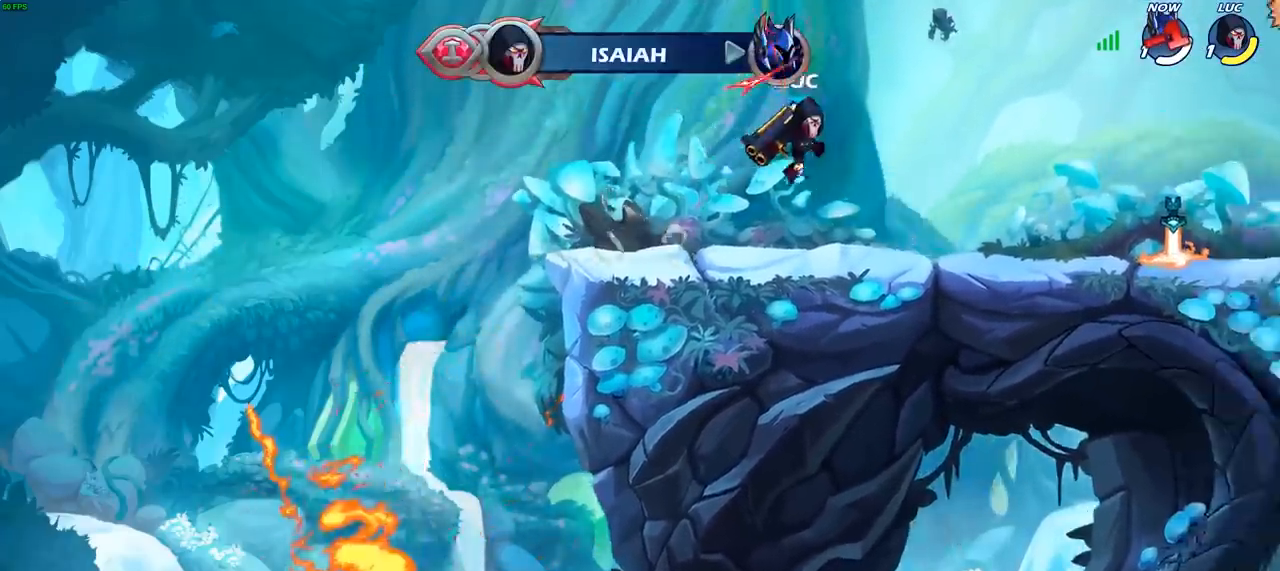
{"buttons": ["CIRCLE"], "left_stick": "center", "right_stick": "center", "events": [[33, "R2", "down"], [83, "CIRCLE", "down"], [167, "R2", "up"]]}
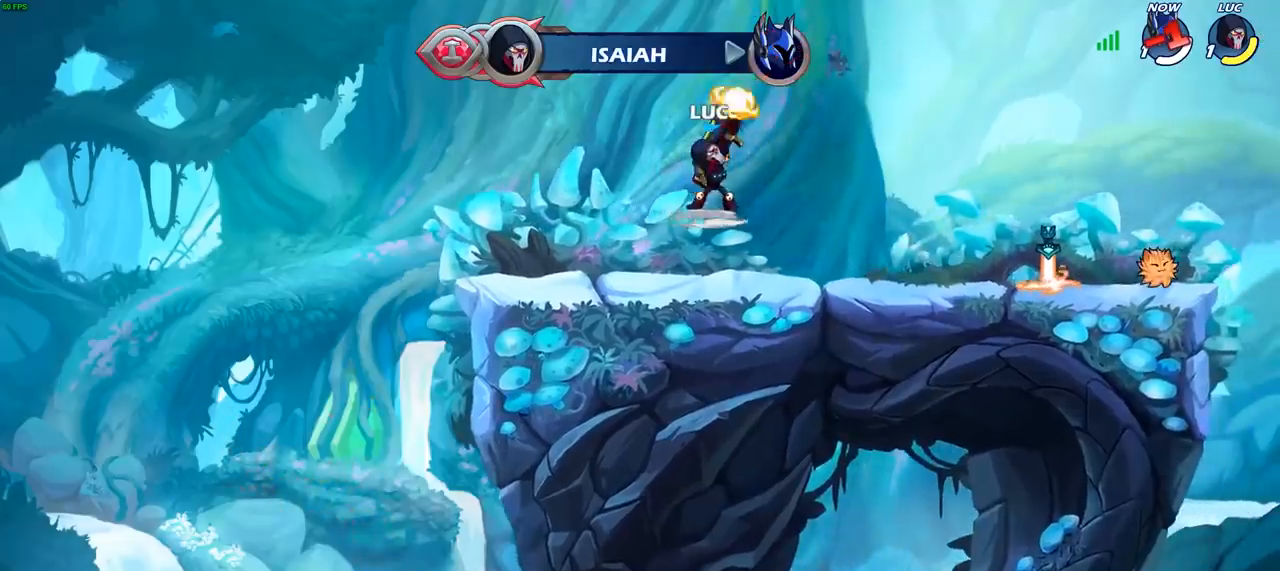
{"buttons": [], "left_stick": "right", "right_stick": "center", "events": [[233, "left_stick", "right"], [300, "CIRCLE", "up"]]}
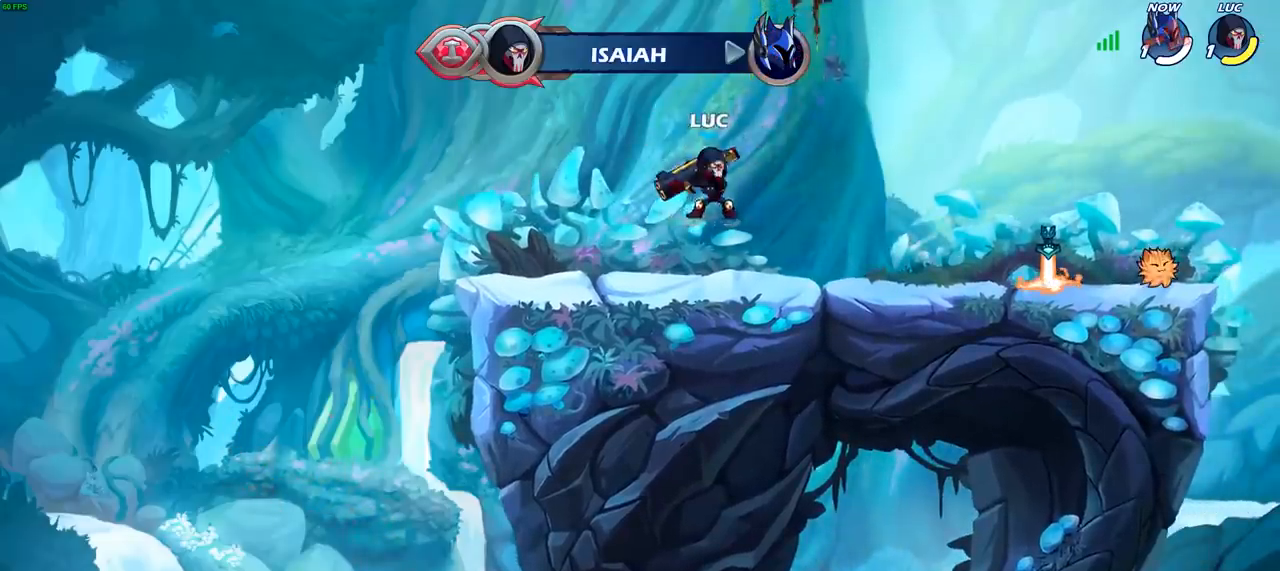
{"buttons": ["CIRCLE"], "left_stick": "up-right", "right_stick": "center", "events": [[200, "left_stick", "up-right"], [267, "R2", "down"], [317, "CROSS", "down"], [367, "CIRCLE", "down"], [367, "R2", "up"], [383, "CROSS", "up"]]}
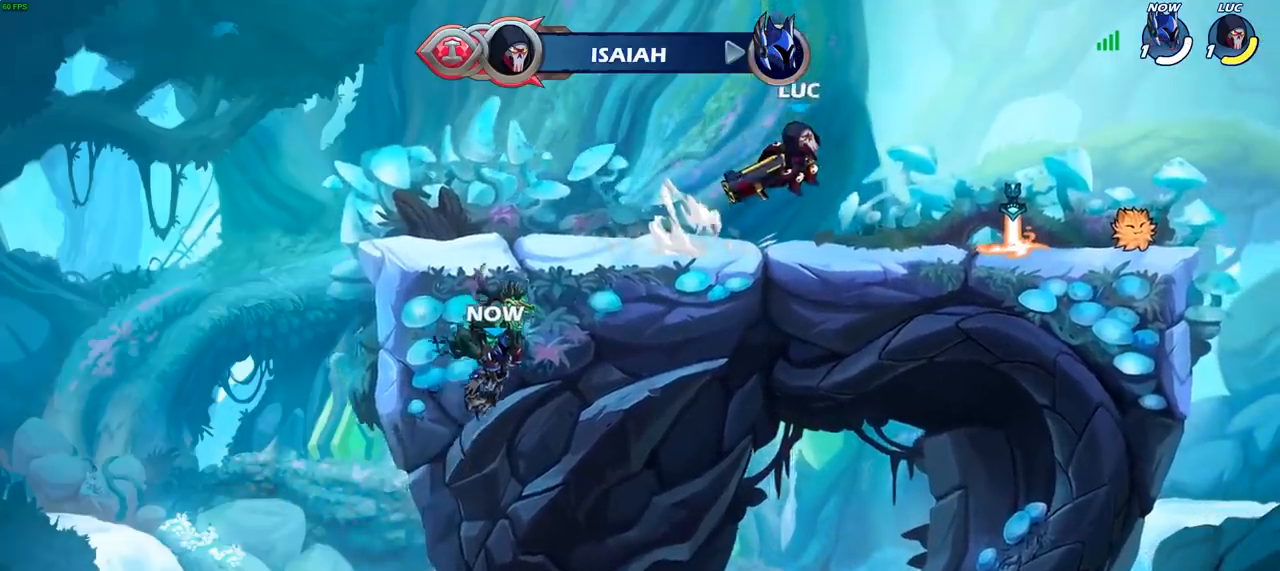
{"buttons": [], "left_stick": "left", "right_stick": "center", "events": [[33, "CIRCLE", "up"], [100, "left_stick", "center"], [400, "left_stick", "left"]]}
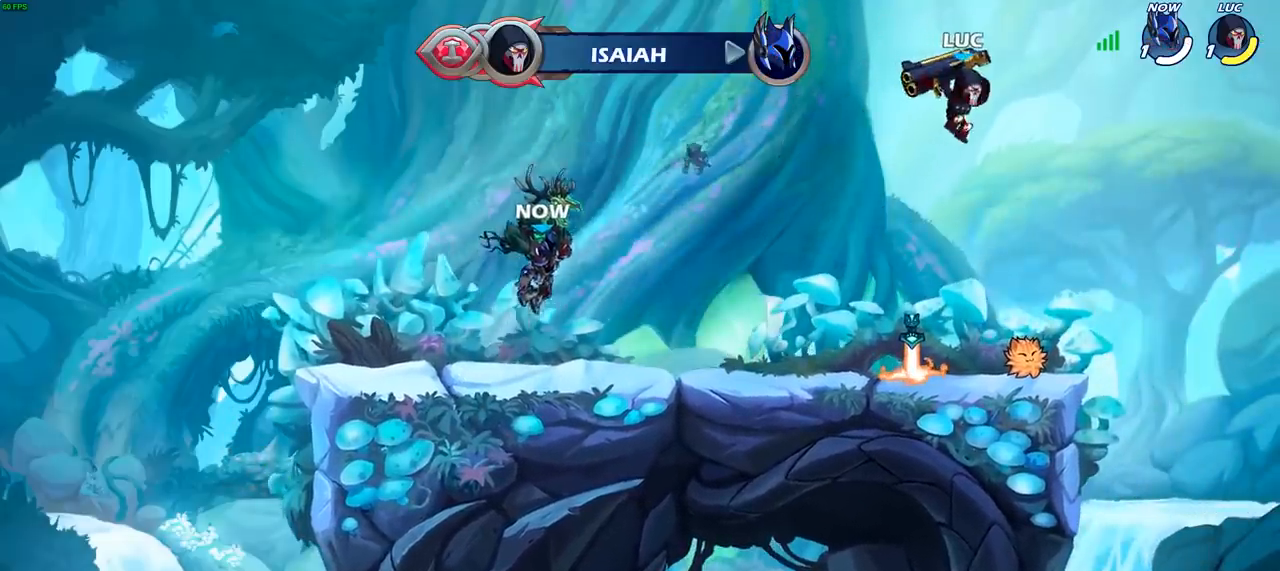
{"buttons": [], "left_stick": "up", "right_stick": "center", "events": [[317, "CROSS", "down"], [317, "left_stick", "up"], [367, "CROSS", "up"], [450, "R1", "down"], [483, "R1", "up"]]}
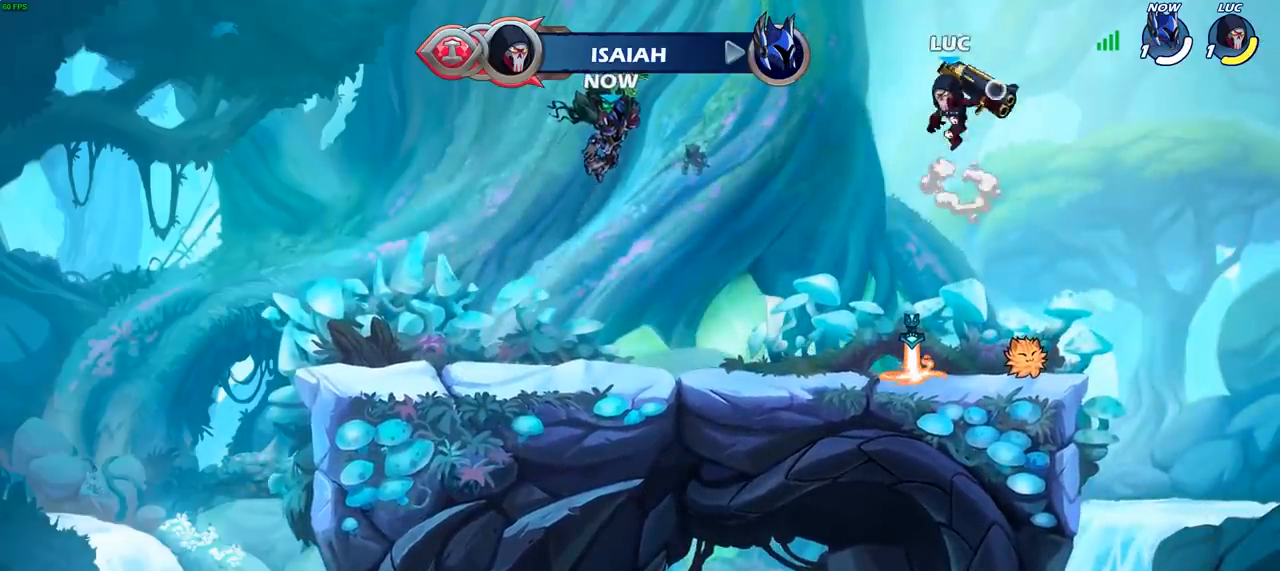
{"buttons": [], "left_stick": "down", "right_stick": "center", "events": [[50, "left_stick", "center"], [367, "left_stick", "down"]]}
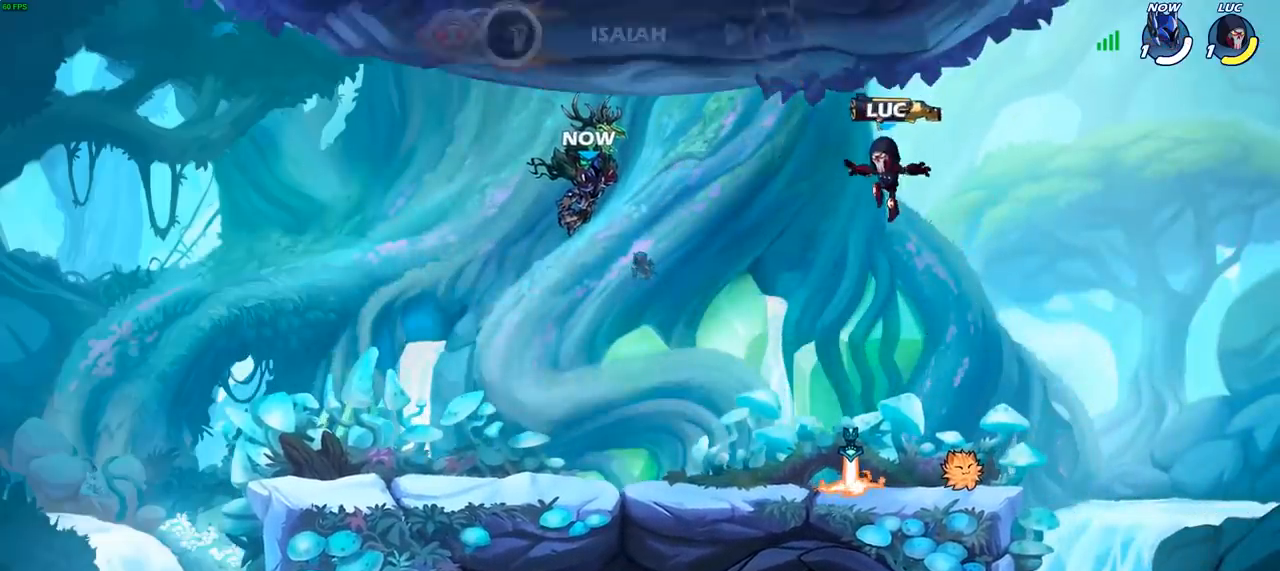
{"buttons": ["CROSS", "R1"], "left_stick": "left", "right_stick": "center", "events": [[283, "left_stick", "left"], [417, "R1", "down"], [450, "CROSS", "down"]]}
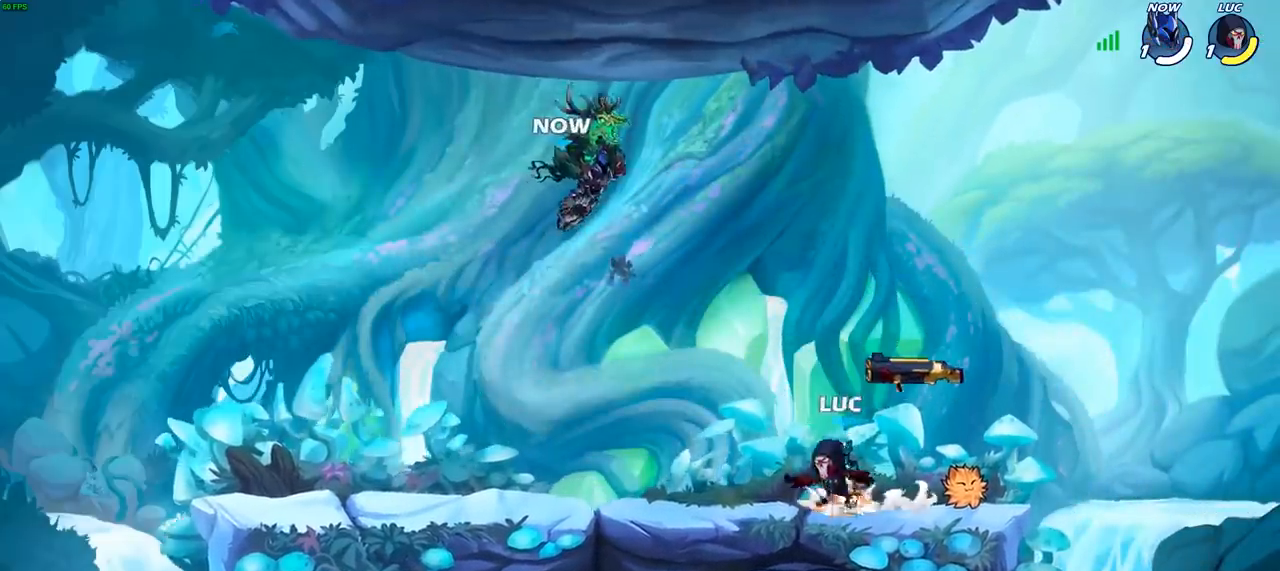
{"buttons": [], "left_stick": "left", "right_stick": "center", "events": [[17, "R1", "up"], [50, "CROSS", "up"], [150, "left_stick", "down-left"], [333, "left_stick", "left"]]}
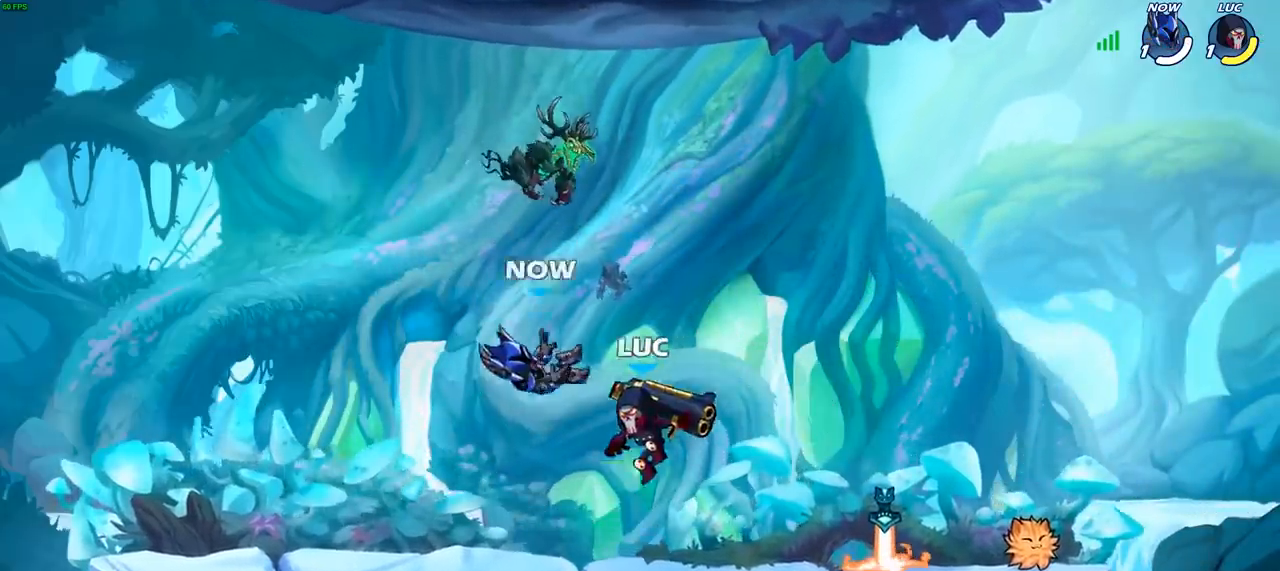
{"buttons": ["CROSS"], "left_stick": "right", "right_stick": "center", "events": [[283, "left_stick", "right"], [433, "CROSS", "down"]]}
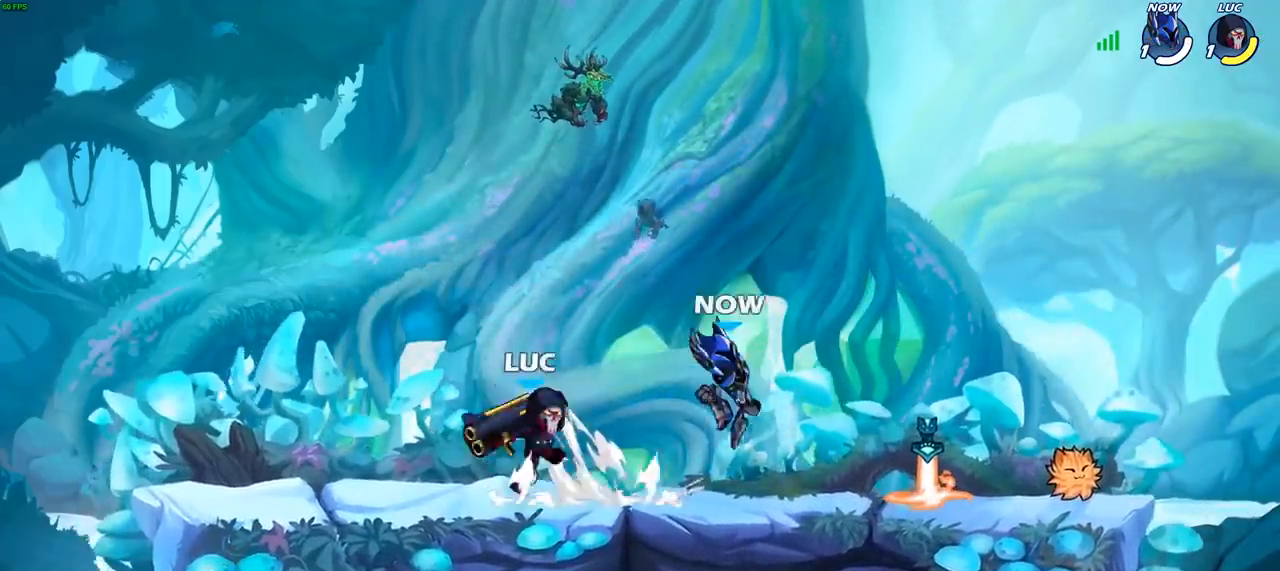
{"buttons": [], "left_stick": "center", "right_stick": "center", "events": [[33, "CROSS", "up"], [217, "left_stick", "down-right"], [250, "R1", "down"], [317, "R1", "up"], [350, "left_stick", "center"]]}